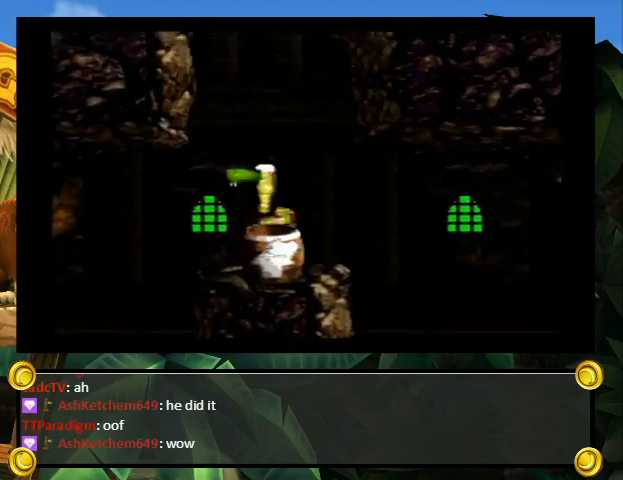
Gameplay with a controller (Nintendo layout); each line is a JSON object with the inputs held at the frame after it. "events" lists button and stick changes between this image and that frame as [ms after this image, input, new state], when the widget could be followed in between. Not read: L3 R3.
{"buttons": ["Y"], "events": []}
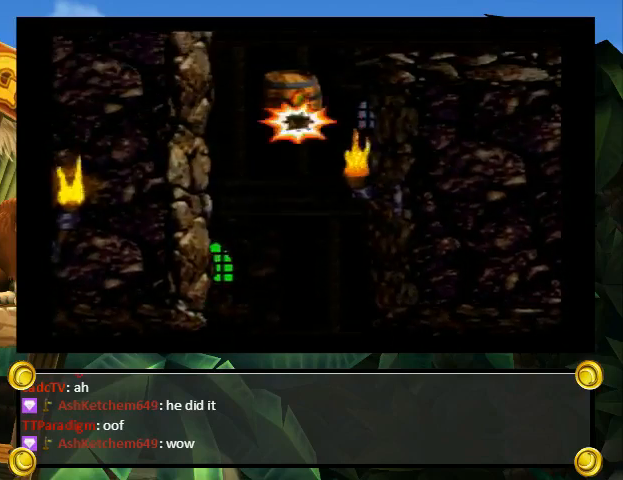
{"buttons": ["Y"], "events": []}
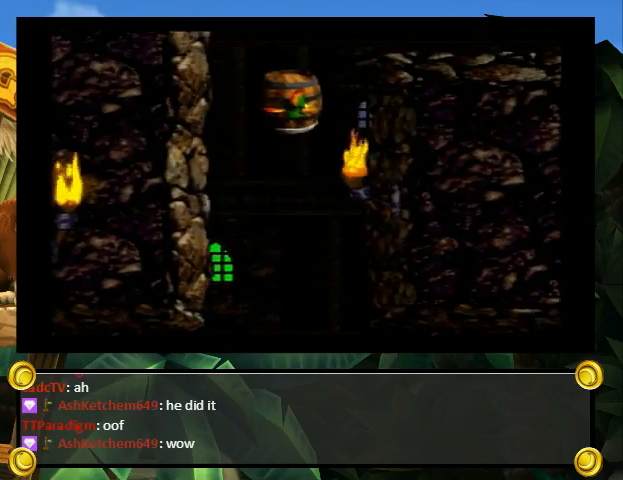
{"buttons": ["Y", "DPAD_UP"], "events": [[200, "DPAD_UP", "down"]]}
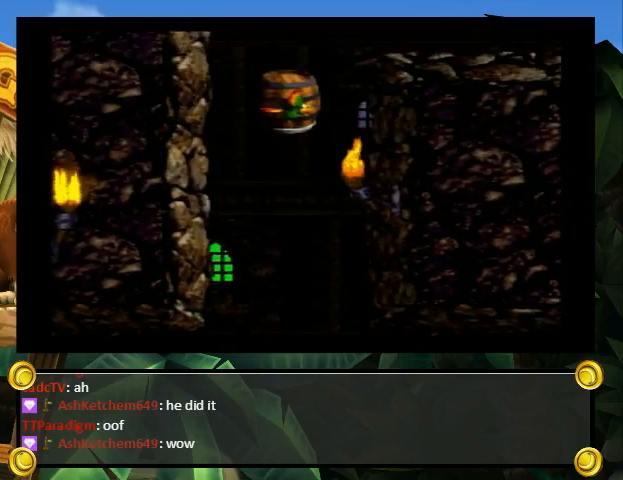
{"buttons": ["Y", "DPAD_UP"], "events": []}
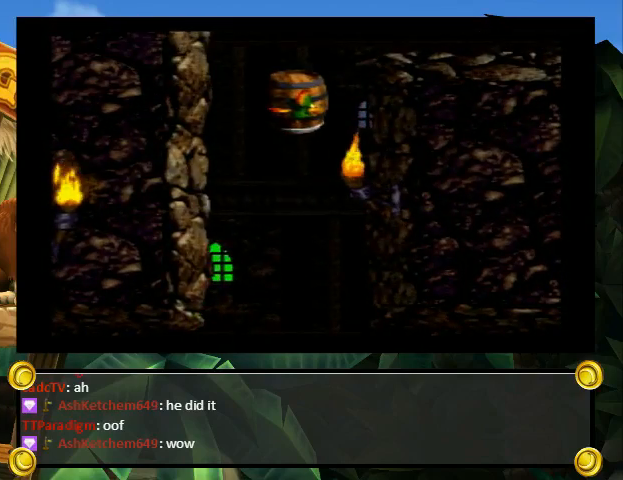
{"buttons": ["Y", "DPAD_UP"], "events": []}
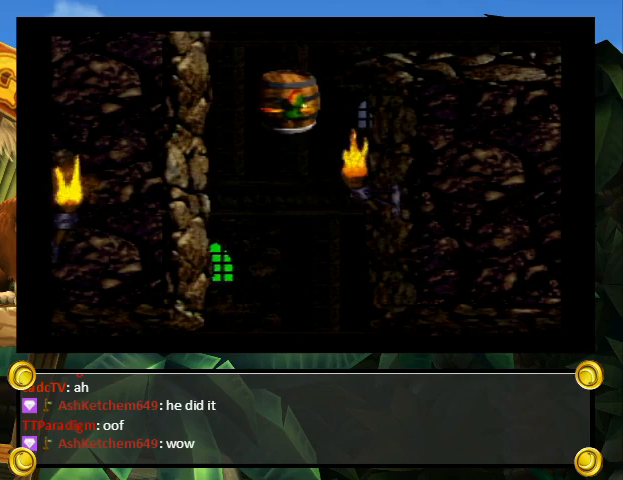
{"buttons": ["B", "Y", "DPAD_UP", "DPAD_RIGHT"], "events": [[167, "DPAD_RIGHT", "down"], [367, "B", "down"], [400, "B", "up"], [467, "B", "down"]]}
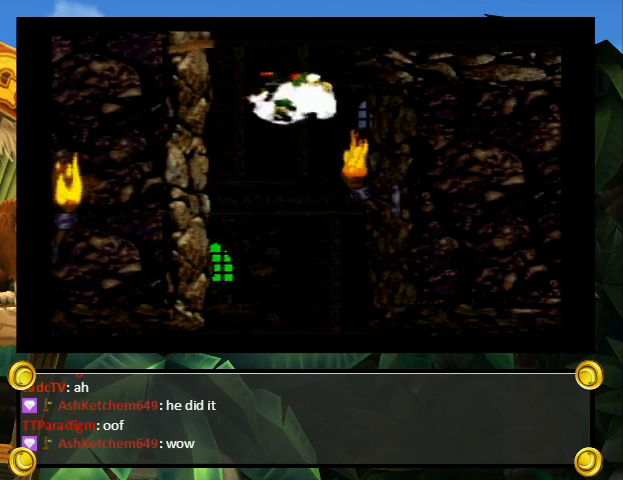
{"buttons": ["B", "Y", "DPAD_UP", "DPAD_LEFT"], "events": [[33, "B", "up"], [267, "DPAD_RIGHT", "up"], [333, "DPAD_LEFT", "down"], [400, "B", "down"], [433, "DPAD_LEFT", "up"], [467, "B", "up"], [500, "B", "down"], [500, "DPAD_LEFT", "down"]]}
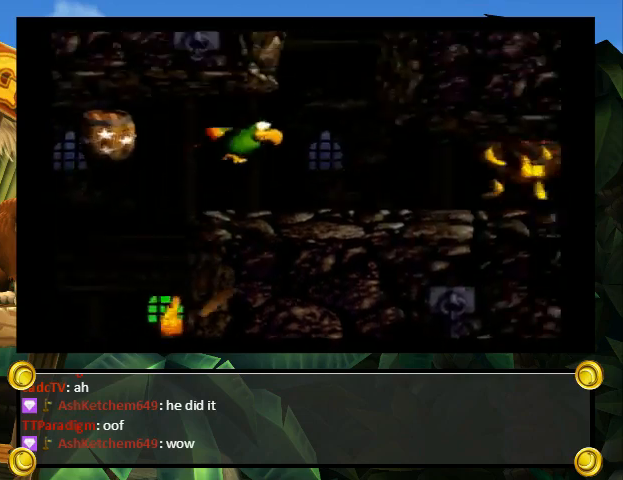
{"buttons": ["Y", "DPAD_UP", "DPAD_LEFT"], "events": [[67, "B", "up"], [100, "DPAD_LEFT", "up"], [167, "B", "down"], [233, "B", "up"], [300, "B", "down"], [300, "DPAD_LEFT", "down"], [367, "B", "up"], [433, "B", "down"], [467, "B", "up"]]}
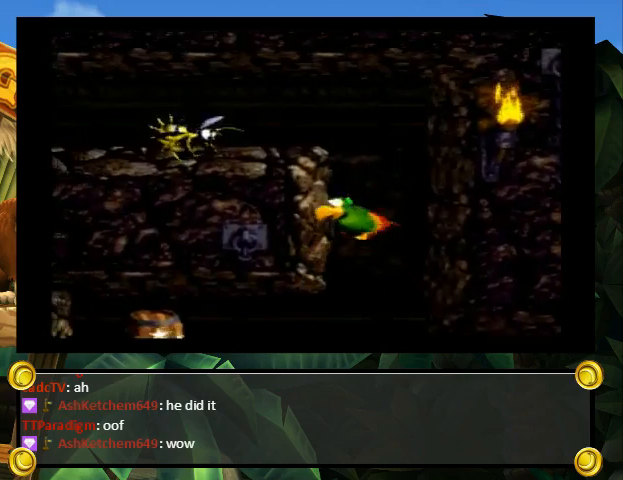
{"buttons": ["B", "Y", "DPAD_UP", "DPAD_LEFT"], "events": [[67, "B", "down"], [133, "B", "up"], [200, "B", "down"], [267, "B", "up"], [367, "B", "down"], [400, "B", "up"], [500, "B", "down"]]}
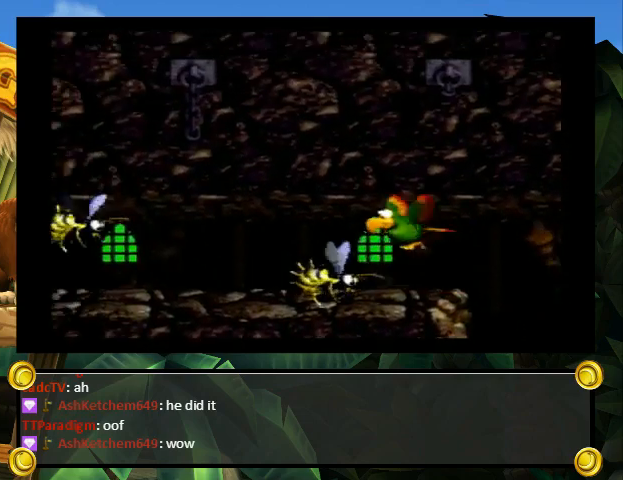
{"buttons": ["Y", "DPAD_DOWN", "DPAD_LEFT"], "events": [[33, "B", "up"], [33, "DPAD_UP", "up"], [100, "DPAD_DOWN", "down"]]}
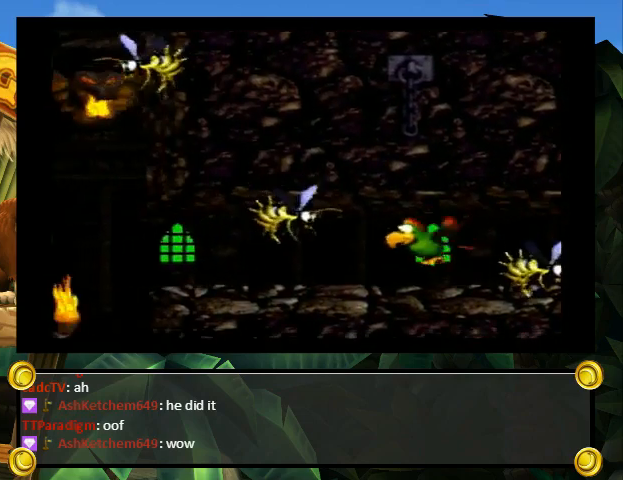
{"buttons": ["B", "Y", "DPAD_UP", "DPAD_LEFT"], "events": [[67, "DPAD_DOWN", "up"], [167, "DPAD_UP", "down"], [233, "B", "down"], [300, "B", "up"], [367, "B", "down"], [467, "B", "up"], [500, "B", "down"]]}
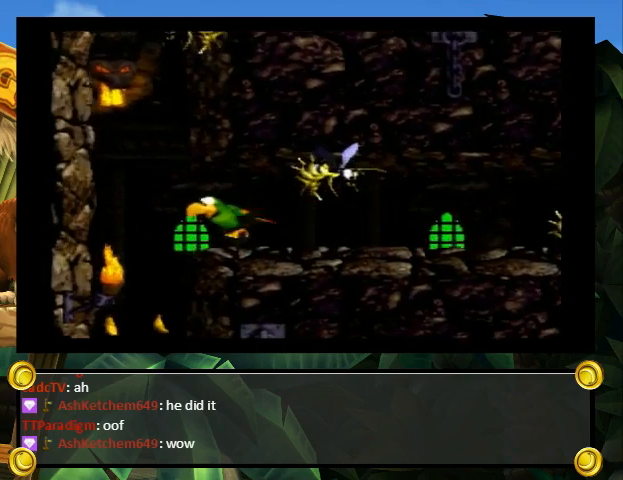
{"buttons": ["B", "Y", "DPAD_UP", "DPAD_RIGHT"], "events": [[33, "B", "up"], [133, "B", "down"], [200, "B", "up"], [267, "B", "down"], [333, "B", "up"], [400, "B", "down"], [433, "B", "up"], [433, "DPAD_LEFT", "up"], [433, "DPAD_RIGHT", "down"], [500, "B", "down"]]}
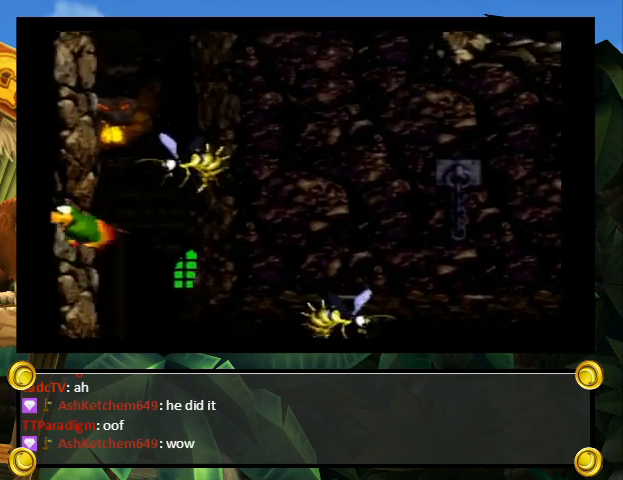
{"buttons": ["Y", "DPAD_UP", "DPAD_RIGHT"], "events": [[67, "B", "up"], [133, "B", "down"], [200, "B", "up"], [267, "B", "down"], [333, "B", "up"], [433, "B", "down"], [467, "B", "up"]]}
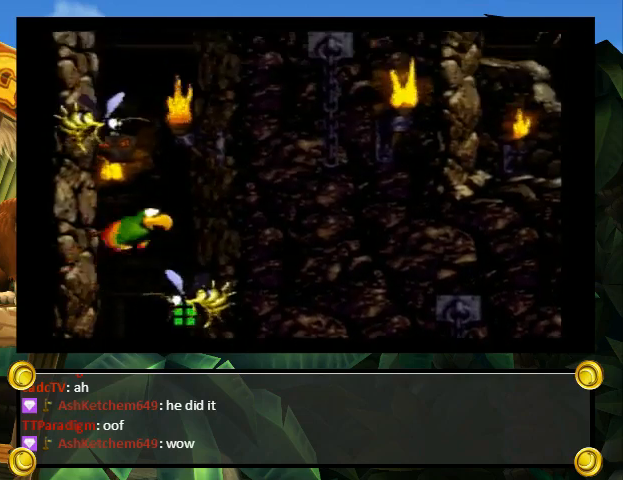
{"buttons": ["Y", "DPAD_RIGHT"], "events": [[67, "B", "down"], [67, "DPAD_RIGHT", "up"], [100, "B", "up"], [100, "DPAD_LEFT", "down"], [233, "B", "down"], [300, "B", "up"], [333, "DPAD_LEFT", "up"], [367, "B", "down"], [367, "DPAD_RIGHT", "down"], [467, "Y", "up"], [500, "B", "up"], [500, "DPAD_UP", "up"], [500, "Y", "down"]]}
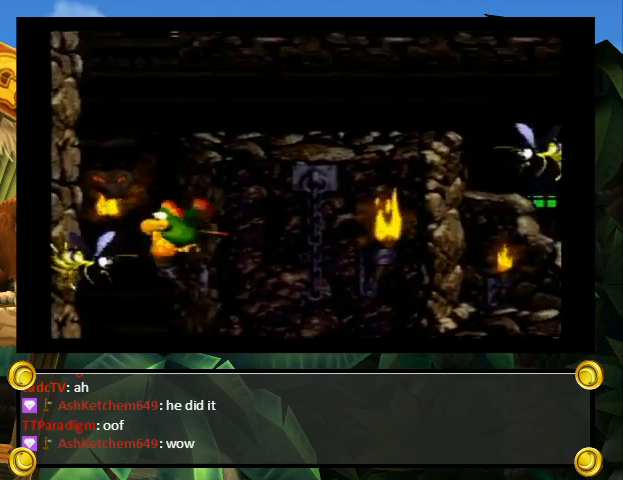
{"buttons": ["Y", "DPAD_RIGHT"], "events": []}
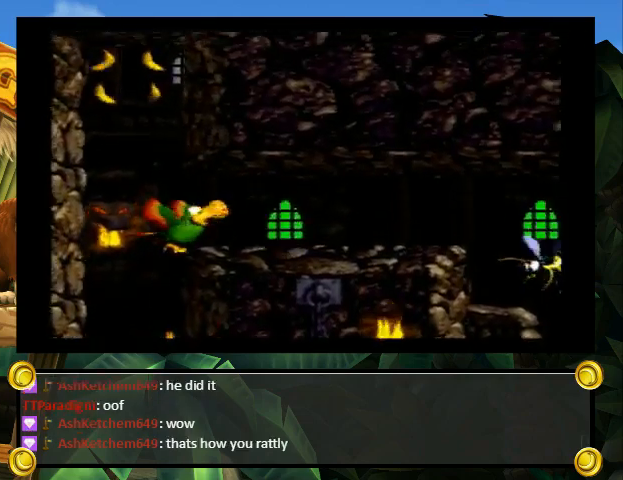
{"buttons": ["Y", "DPAD_DOWN", "DPAD_RIGHT"], "events": [[267, "DPAD_DOWN", "down"]]}
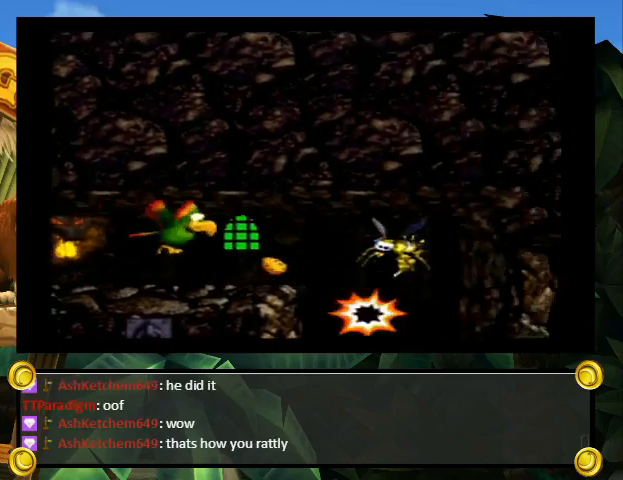
{"buttons": ["Y", "DPAD_UP", "DPAD_RIGHT"], "events": [[500, "DPAD_DOWN", "up"], [500, "DPAD_UP", "down"]]}
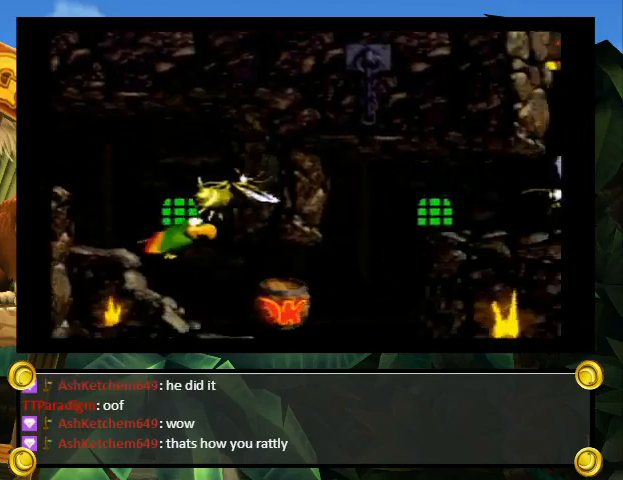
{"buttons": ["Y", "DPAD_UP", "DPAD_LEFT"], "events": [[33, "B", "down"], [33, "Y", "up"], [100, "B", "up"], [133, "Y", "down"], [200, "DPAD_UP", "up"], [467, "DPAD_UP", "down"], [500, "DPAD_LEFT", "down"], [500, "DPAD_RIGHT", "up"]]}
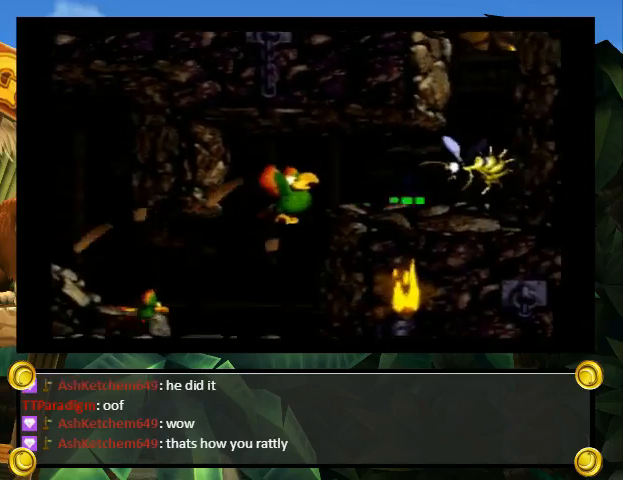
{"buttons": ["Y", "DPAD_UP"], "events": [[67, "B", "down"], [133, "B", "up"], [200, "B", "down"], [267, "B", "up"], [267, "DPAD_LEFT", "up"], [333, "B", "down"], [367, "B", "up"]]}
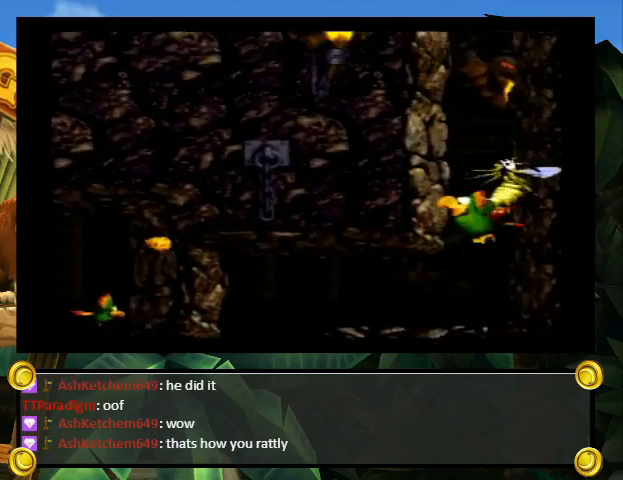
{"buttons": ["Y", "DPAD_UP"], "events": [[33, "B", "down"], [100, "B", "up"], [167, "B", "down"], [233, "B", "up"], [300, "B", "down"], [367, "B", "up"], [433, "B", "down"], [467, "B", "up"]]}
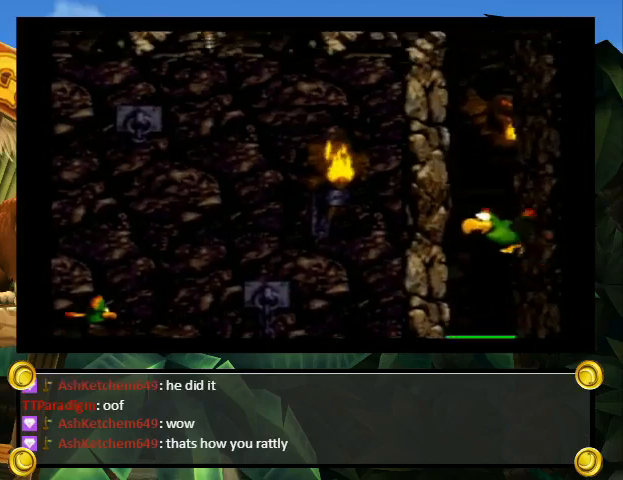
{"buttons": ["B", "Y", "DPAD_UP", "DPAD_LEFT"], "events": [[33, "B", "down"], [100, "B", "up"], [233, "Y", "up"], [300, "B", "down"], [367, "B", "up"], [367, "DPAD_LEFT", "down"], [367, "Y", "down"], [433, "B", "down"], [467, "Y", "up"], [500, "Y", "down"]]}
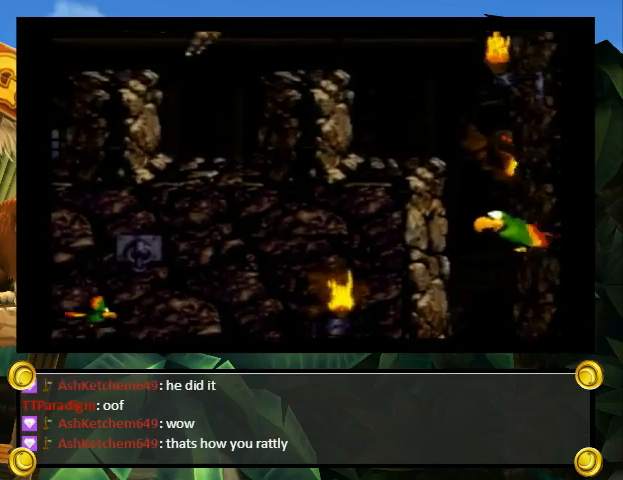
{"buttons": ["Y", "DPAD_DOWN", "DPAD_LEFT"], "events": [[33, "B", "up"], [200, "DPAD_UP", "up"], [367, "Y", "up"], [433, "Y", "down"], [467, "DPAD_DOWN", "down"]]}
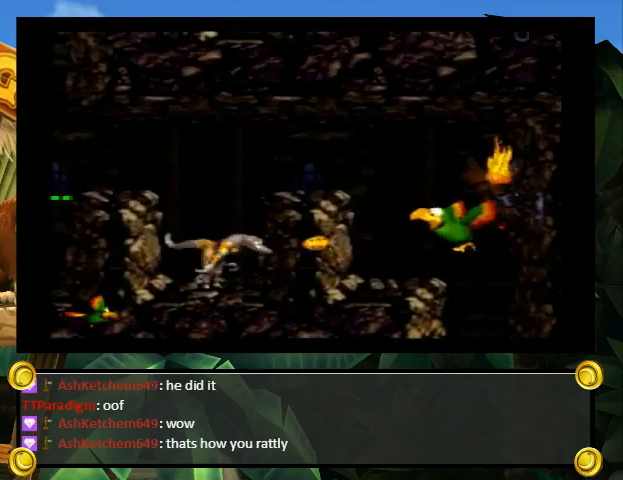
{"buttons": ["B", "DPAD_LEFT"], "events": [[33, "Y", "up"], [67, "Y", "down"], [133, "Y", "up"], [200, "Y", "down"], [367, "DPAD_DOWN", "up"], [433, "Y", "up"], [500, "B", "down"]]}
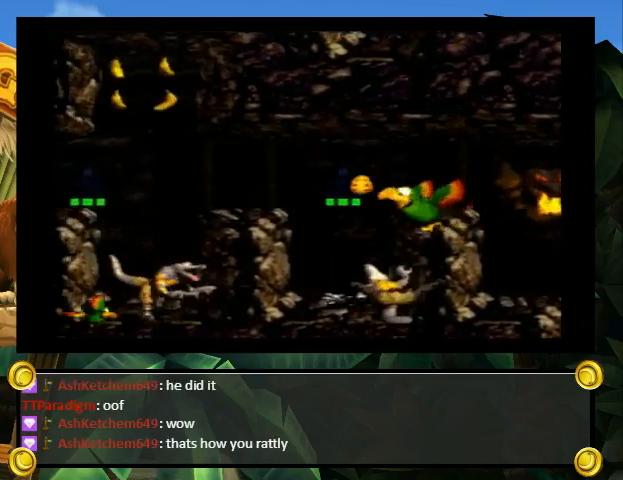
{"buttons": ["Y", "DPAD_LEFT"], "events": [[67, "B", "up"], [67, "DPAD_DOWN", "down"], [67, "Y", "down"], [133, "Y", "up"], [200, "DPAD_DOWN", "up"], [200, "Y", "down"], [300, "Y", "up"], [367, "Y", "down"], [433, "DPAD_DOWN", "down"], [433, "Y", "up"], [467, "DPAD_DOWN", "up"], [467, "Y", "down"]]}
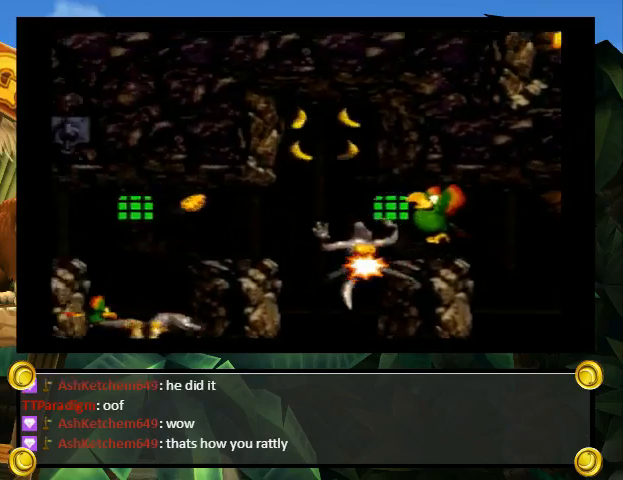
{"buttons": ["Y", "DPAD_LEFT"], "events": [[67, "Y", "up"], [133, "Y", "down"], [200, "Y", "up"], [267, "Y", "down"], [333, "Y", "up"], [400, "Y", "down"], [467, "Y", "up"], [500, "Y", "down"]]}
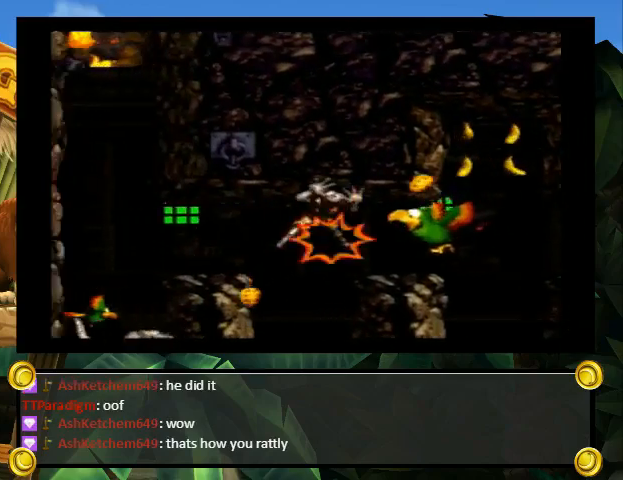
{"buttons": ["B", "Y", "DPAD_UP", "DPAD_LEFT"], "events": [[100, "DPAD_UP", "down"], [100, "Y", "up"], [200, "Y", "down"], [267, "B", "down"], [367, "B", "up"], [433, "B", "down"]]}
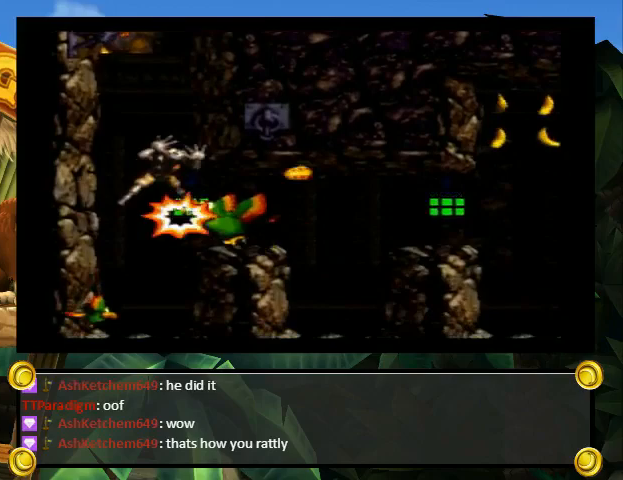
{"buttons": ["B", "Y", "DPAD_UP", "DPAD_LEFT"], "events": [[67, "B", "up"], [133, "B", "down"], [200, "B", "up"], [267, "B", "down"], [333, "B", "up"], [400, "B", "down"], [400, "DPAD_LEFT", "up"], [433, "DPAD_LEFT", "down"], [467, "B", "up"], [500, "B", "down"]]}
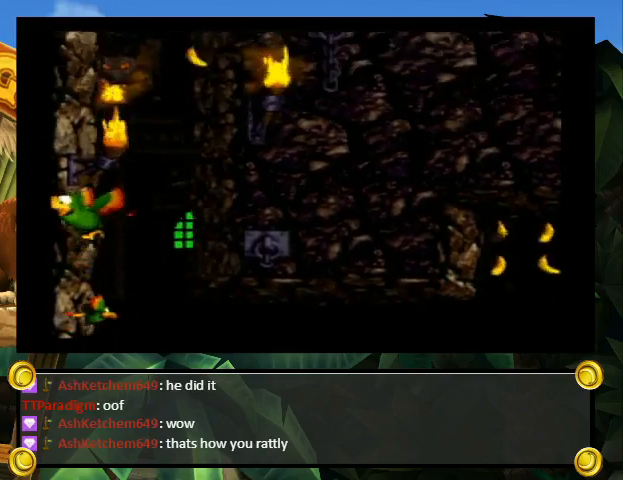
{"buttons": ["Y", "DPAD_UP", "DPAD_LEFT"], "events": [[67, "B", "up"], [167, "B", "down"], [233, "B", "up"], [300, "B", "down"], [367, "B", "up"], [433, "B", "down"], [500, "B", "up"]]}
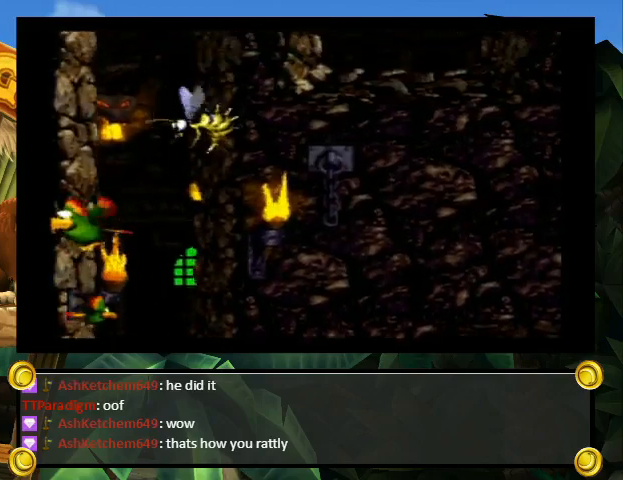
{"buttons": ["Y", "DPAD_RIGHT"], "events": [[33, "B", "down"], [100, "B", "up"], [167, "DPAD_LEFT", "up"], [200, "B", "down"], [233, "DPAD_RIGHT", "down"], [267, "B", "up"], [300, "B", "down"], [333, "B", "up"], [433, "DPAD_UP", "up"]]}
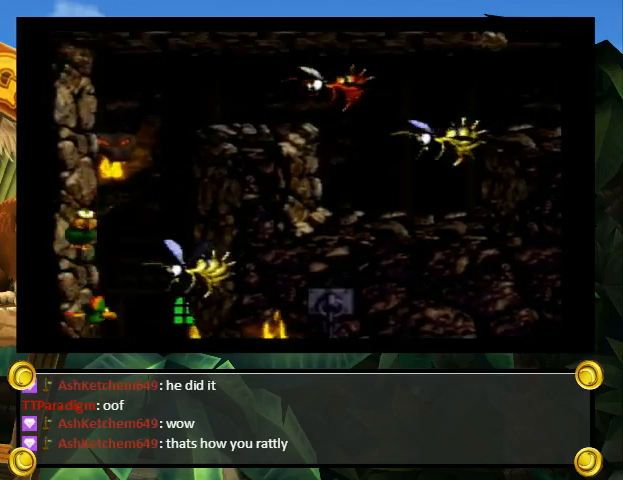
{"buttons": ["Y", "DPAD_DOWN", "DPAD_RIGHT"], "events": [[167, "DPAD_DOWN", "down"]]}